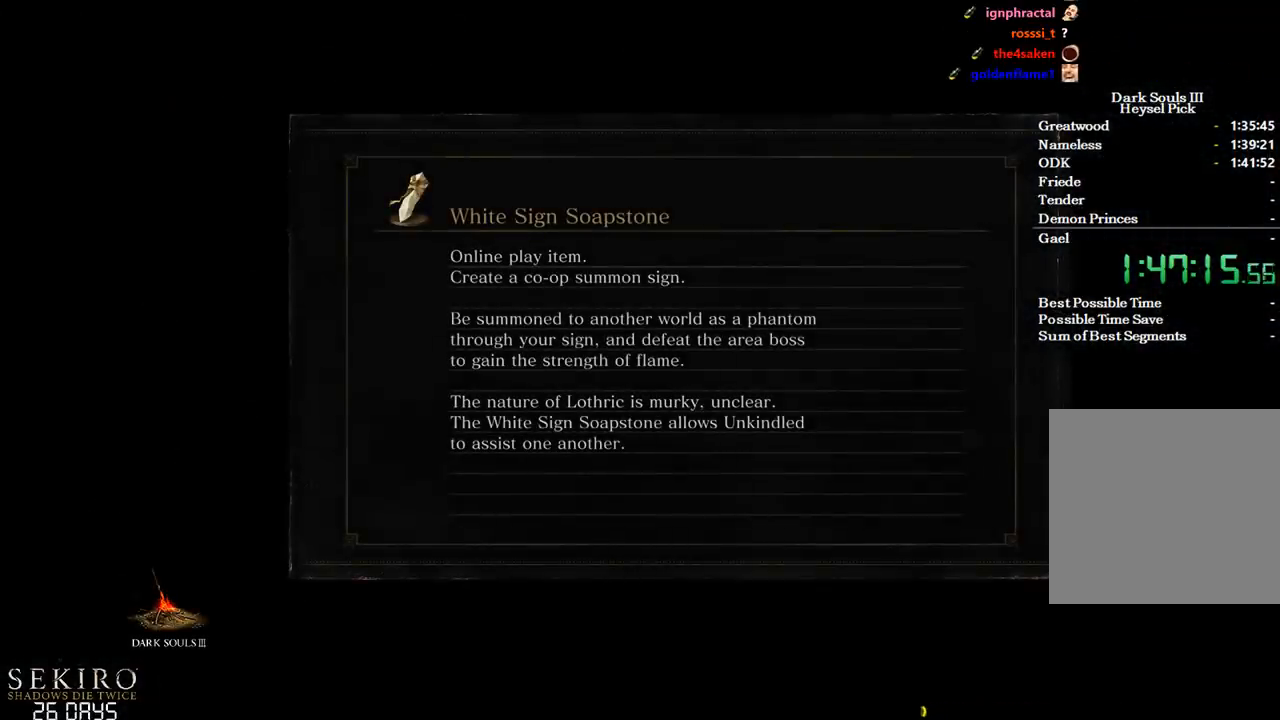
Gameplay with a controller (Xbox layout); each line is a JSON object with the inputs held at the frame after it. "events" lists button and stick changes between this image and that frame as [ms after this image, input, new state], when the widget could be followed in between.
{"buttons": [], "left_stick": "up", "right_stick": "center", "events": [[300, "left_stick", "up"]]}
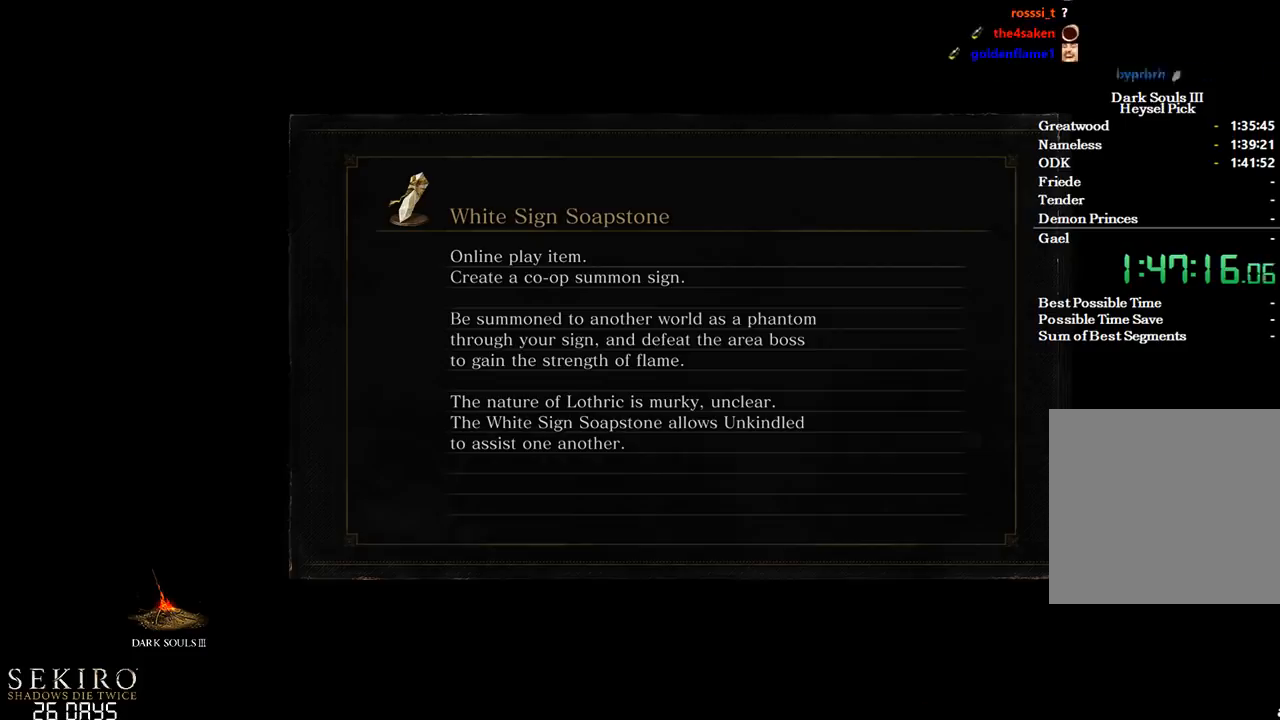
{"buttons": [], "left_stick": "up", "right_stick": "center", "events": []}
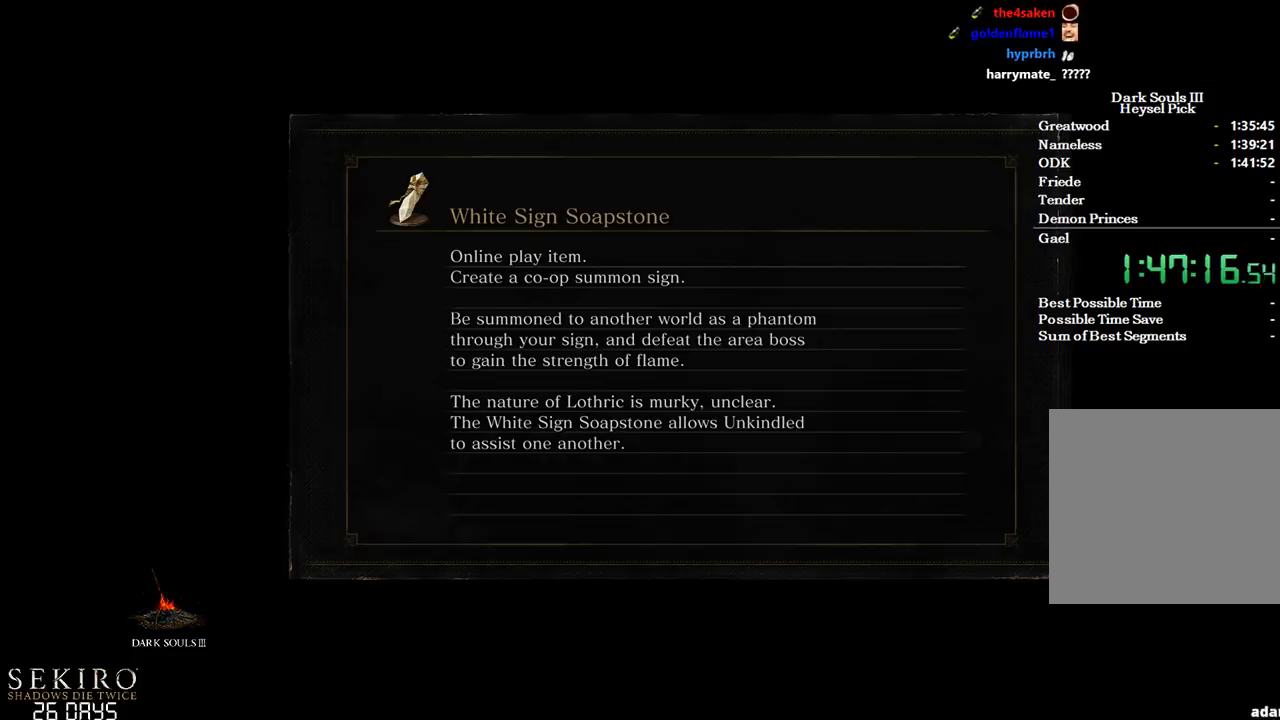
{"buttons": [], "left_stick": "up", "right_stick": "center", "events": []}
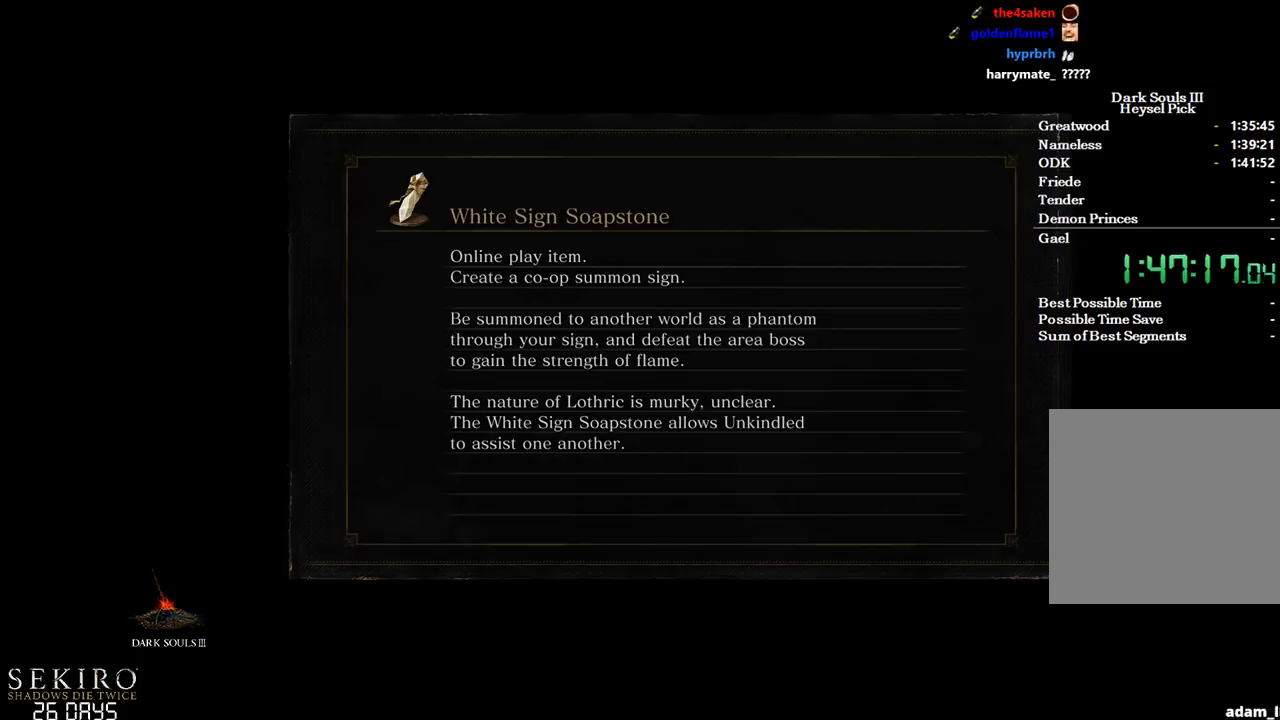
{"buttons": [], "left_stick": "up", "right_stick": "center", "events": []}
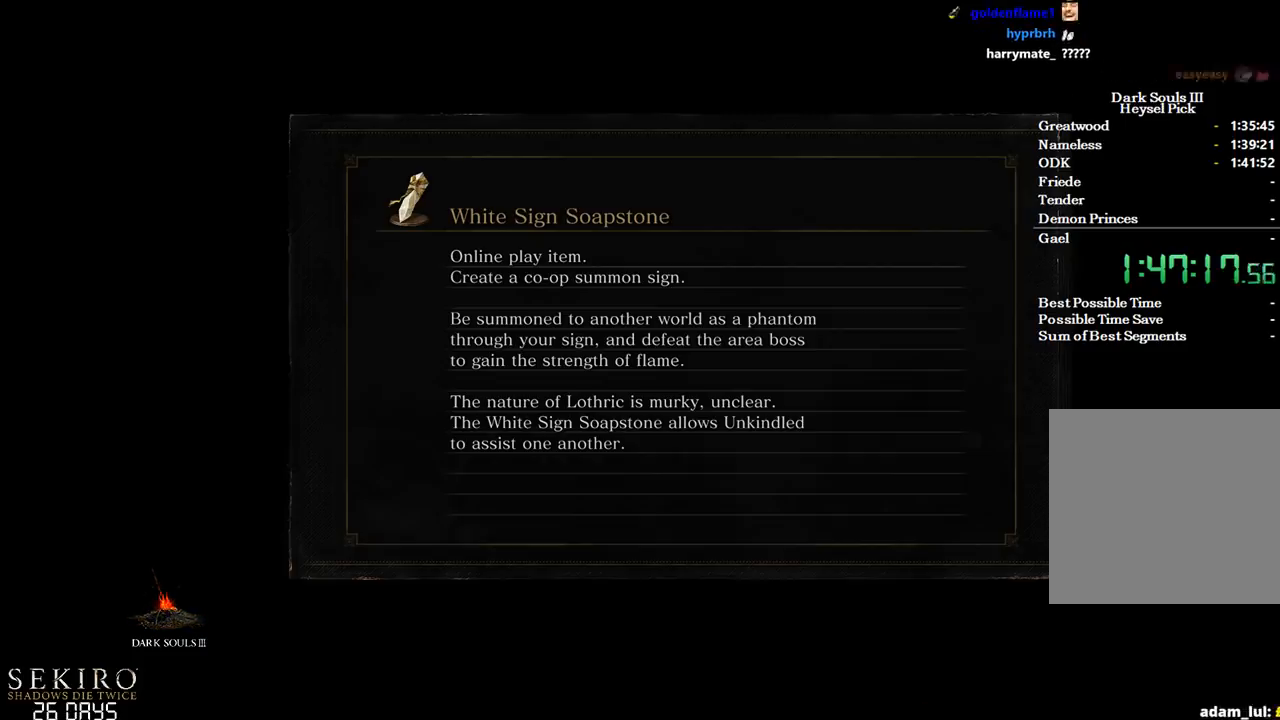
{"buttons": ["B"], "left_stick": "up", "right_stick": "center", "events": [[167, "B", "down"]]}
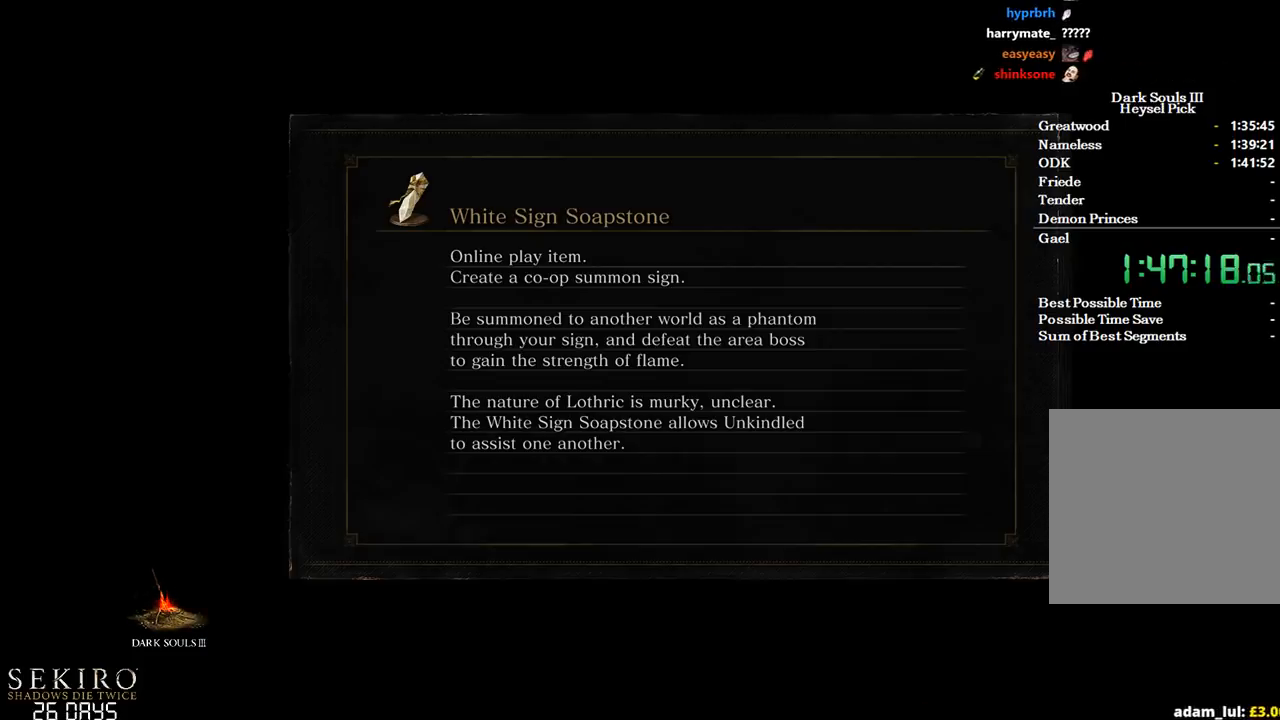
{"buttons": ["B"], "left_stick": "up", "right_stick": "center", "events": []}
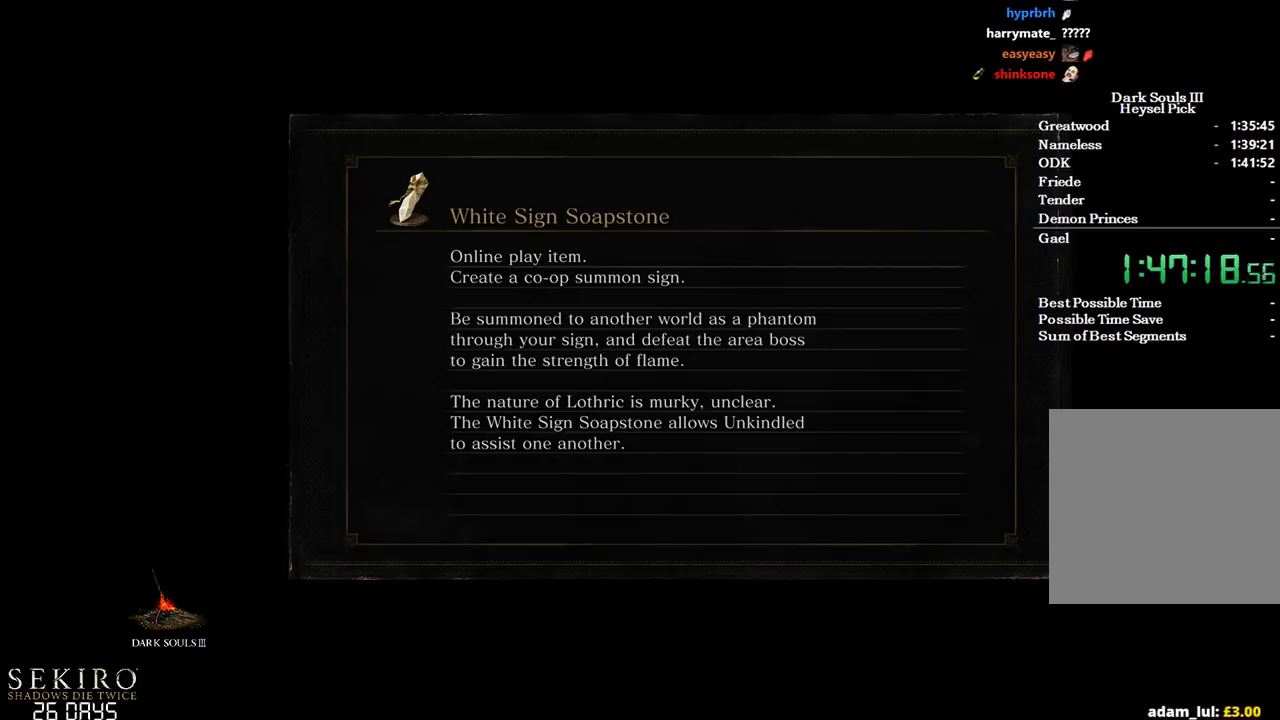
{"buttons": ["B"], "left_stick": "up", "right_stick": "center", "events": []}
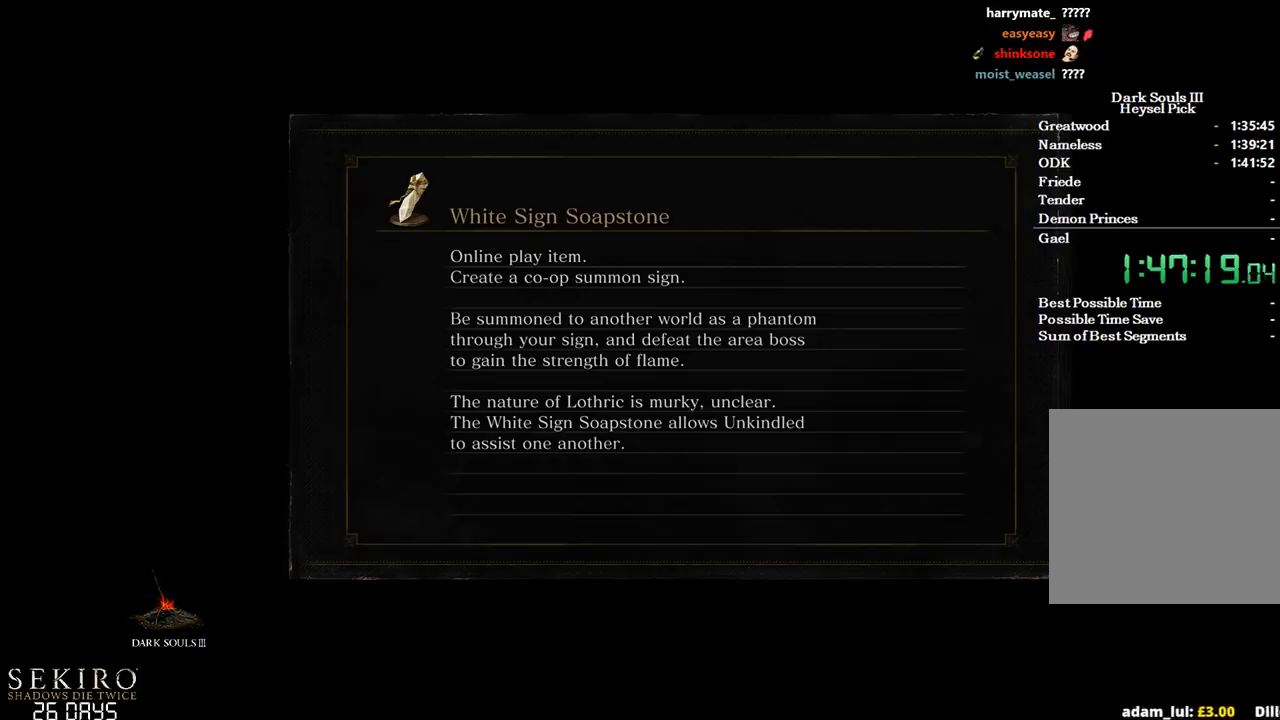
{"buttons": ["B"], "left_stick": "up", "right_stick": "center", "events": []}
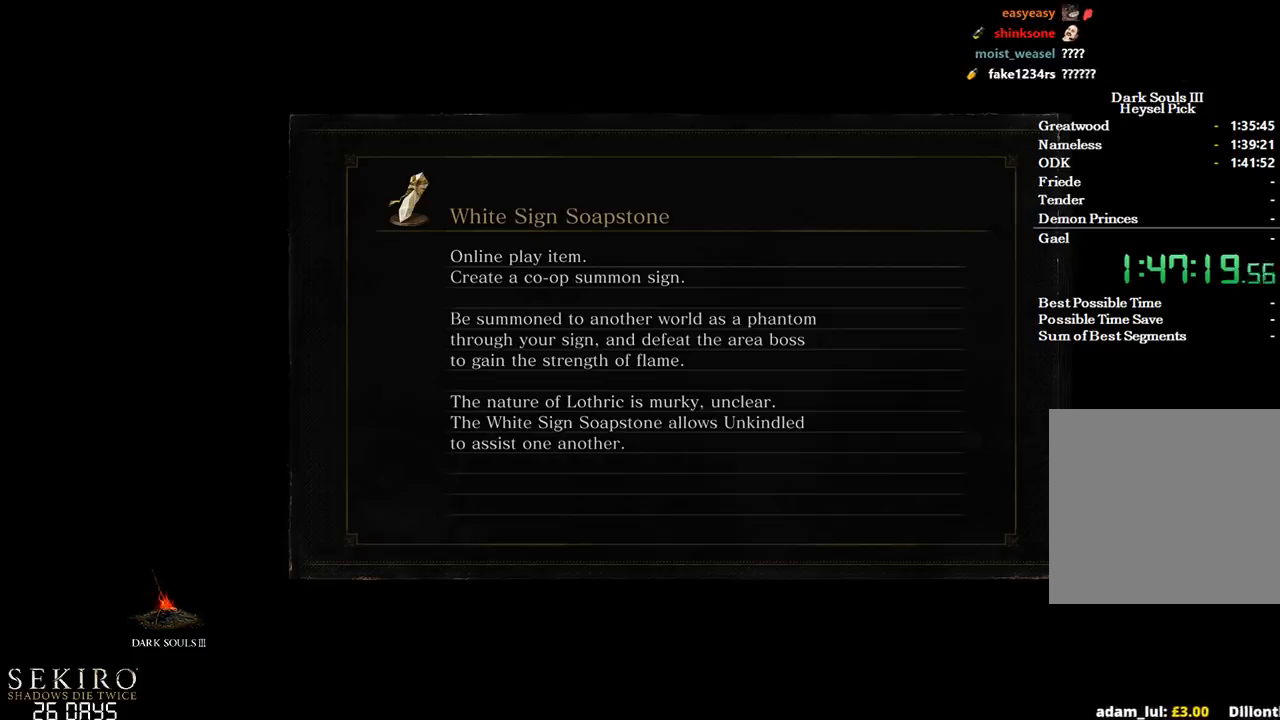
{"buttons": ["B"], "left_stick": "up", "right_stick": "center", "events": []}
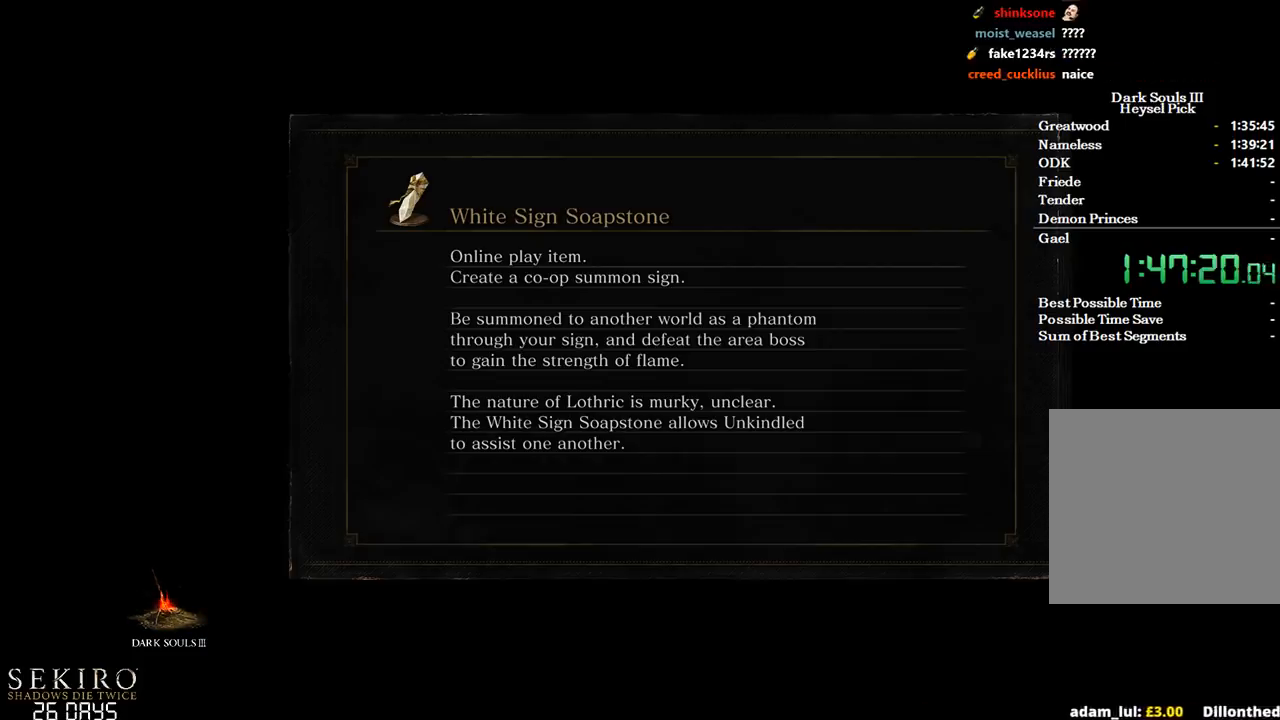
{"buttons": ["B"], "left_stick": "up", "right_stick": "center", "events": []}
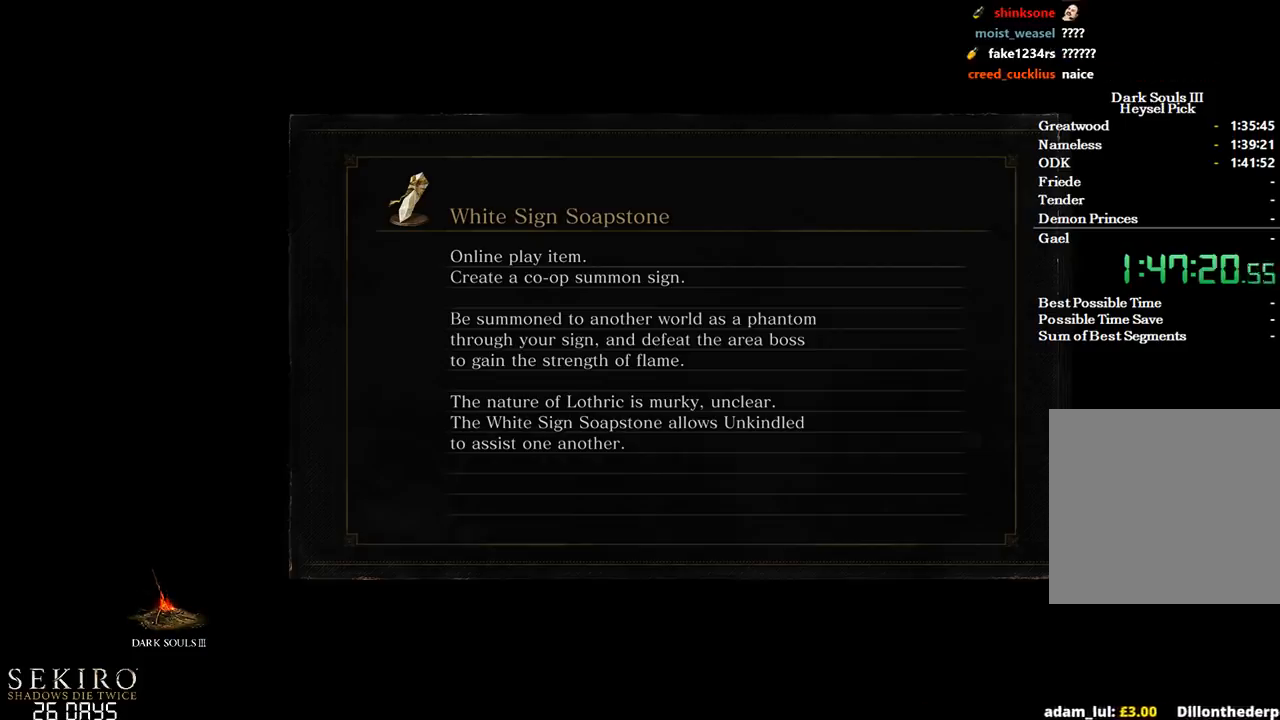
{"buttons": ["B"], "left_stick": "up", "right_stick": "center", "events": []}
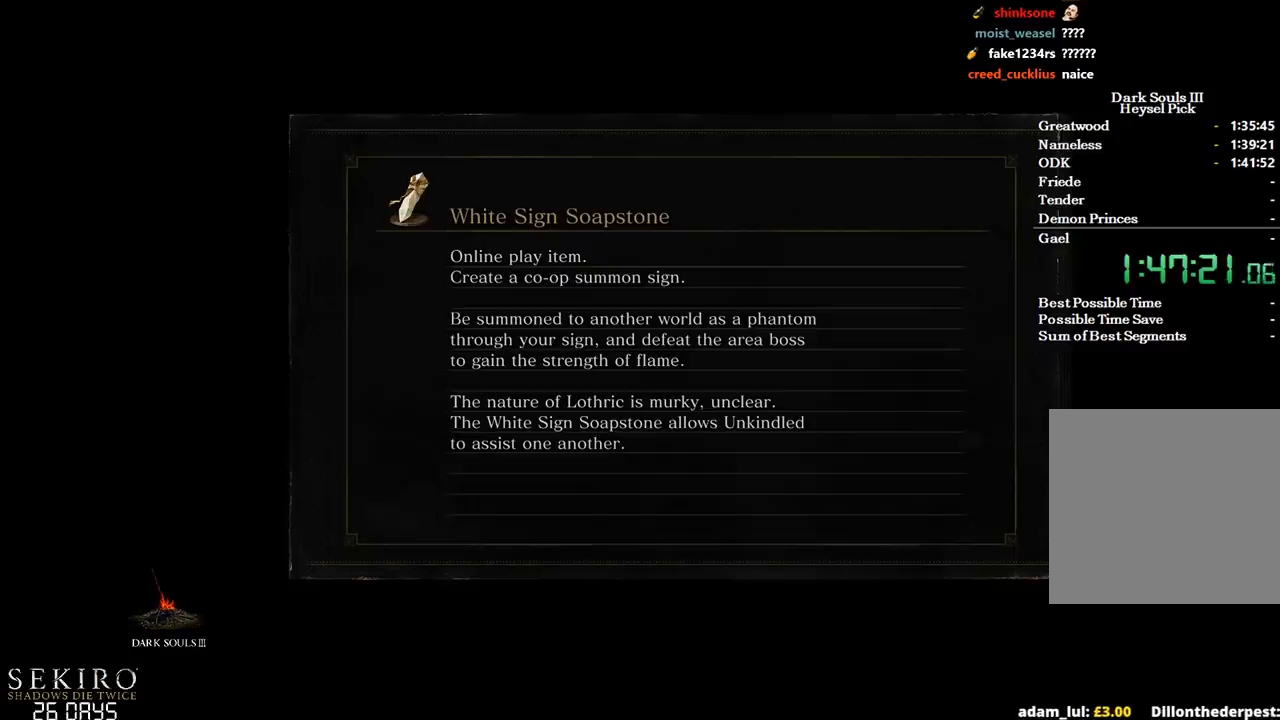
{"buttons": ["B"], "left_stick": "up", "right_stick": "center", "events": []}
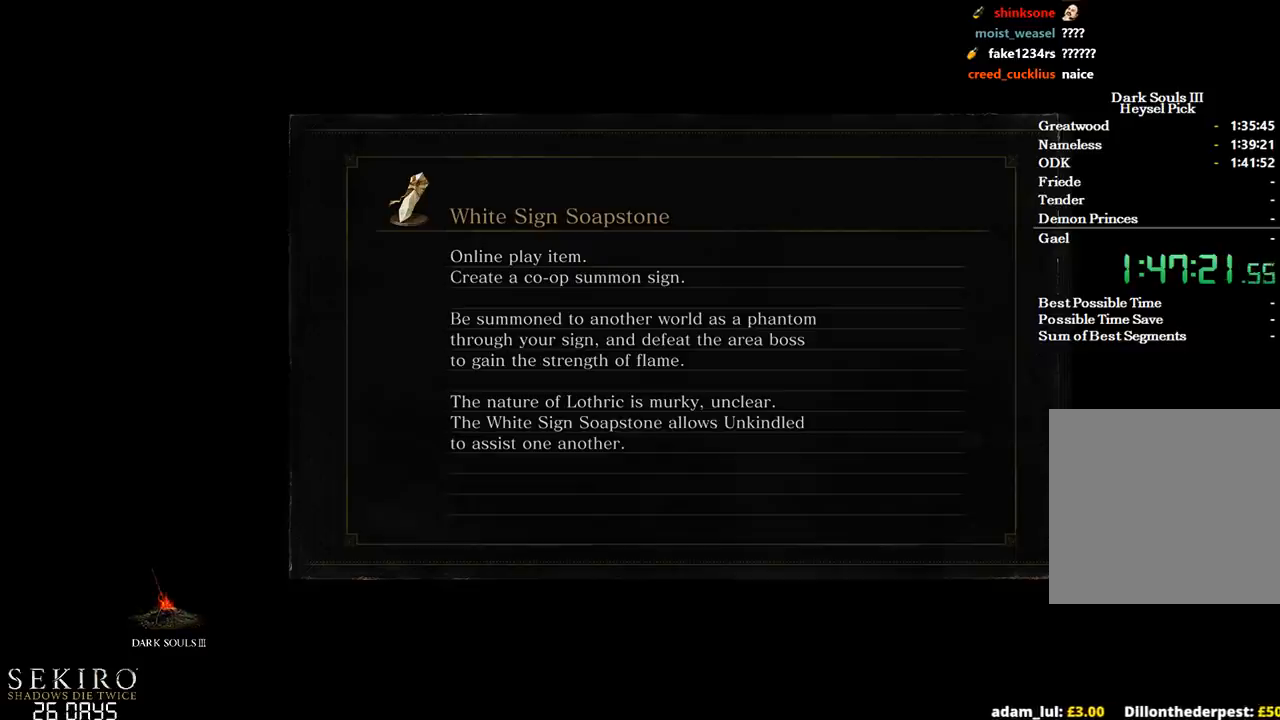
{"buttons": ["B"], "left_stick": "up", "right_stick": "center", "events": []}
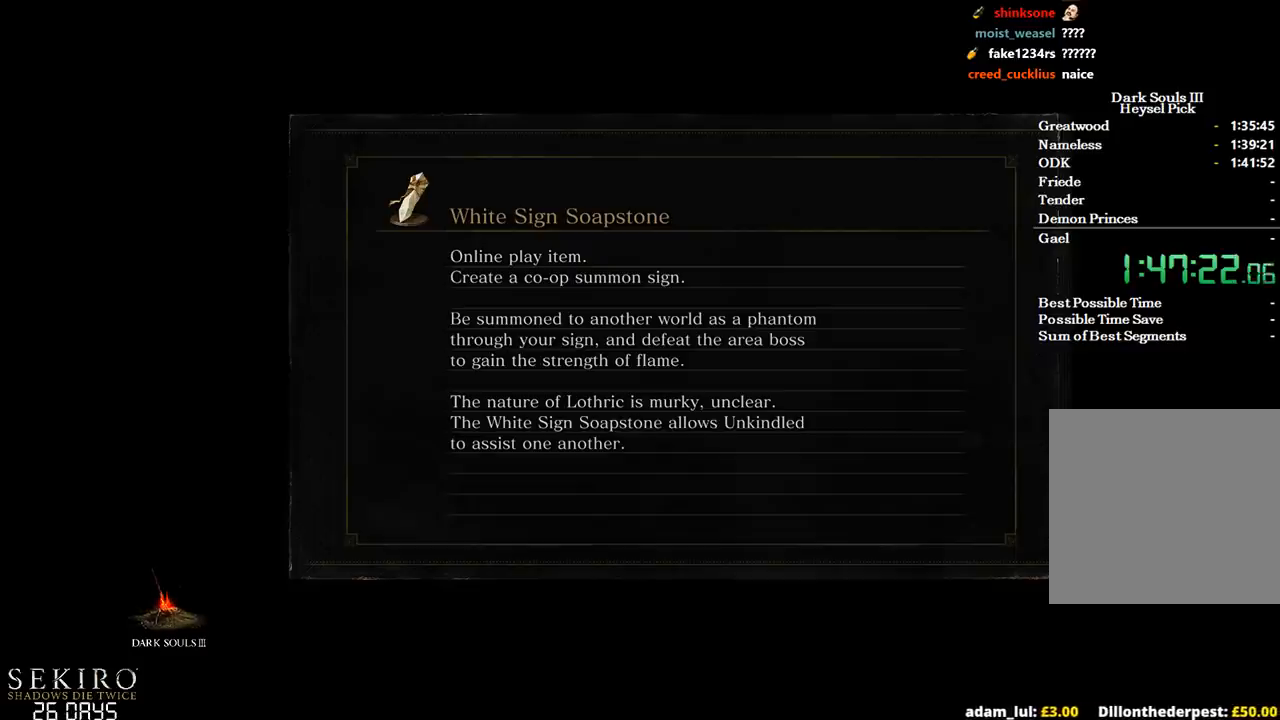
{"buttons": ["B"], "left_stick": "up", "right_stick": "center", "events": []}
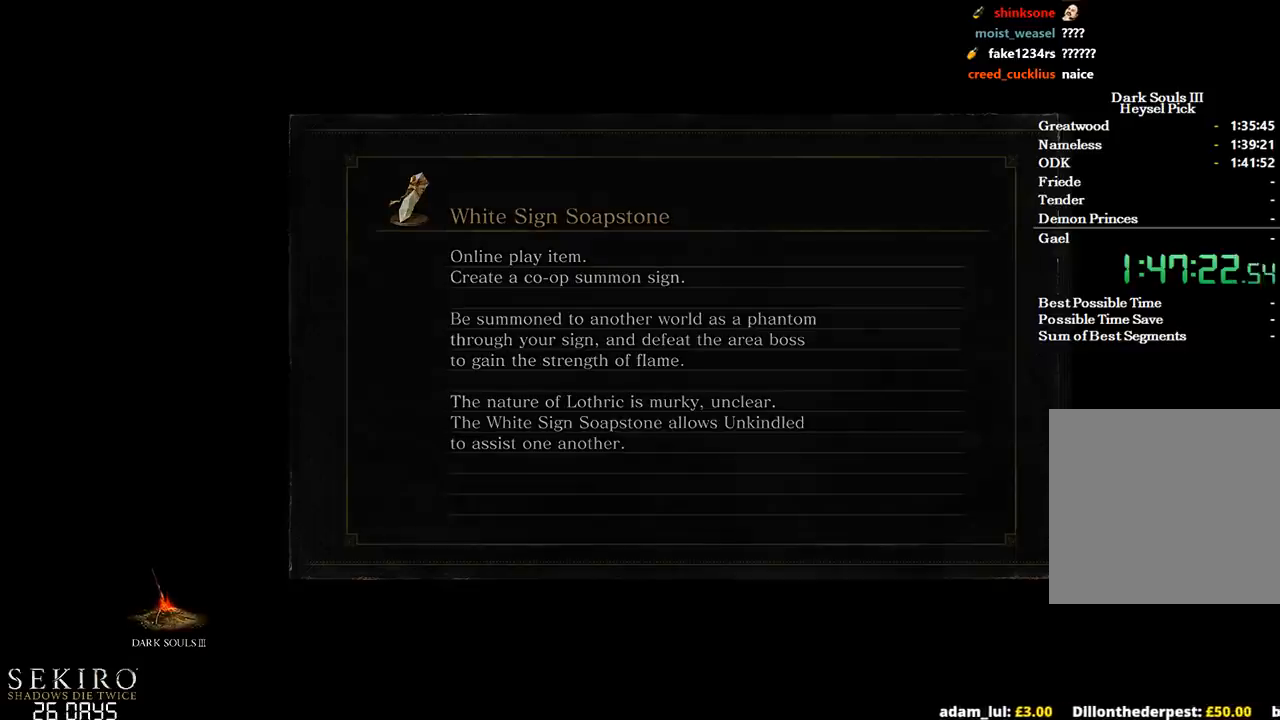
{"buttons": ["B"], "left_stick": "up", "right_stick": "center", "events": []}
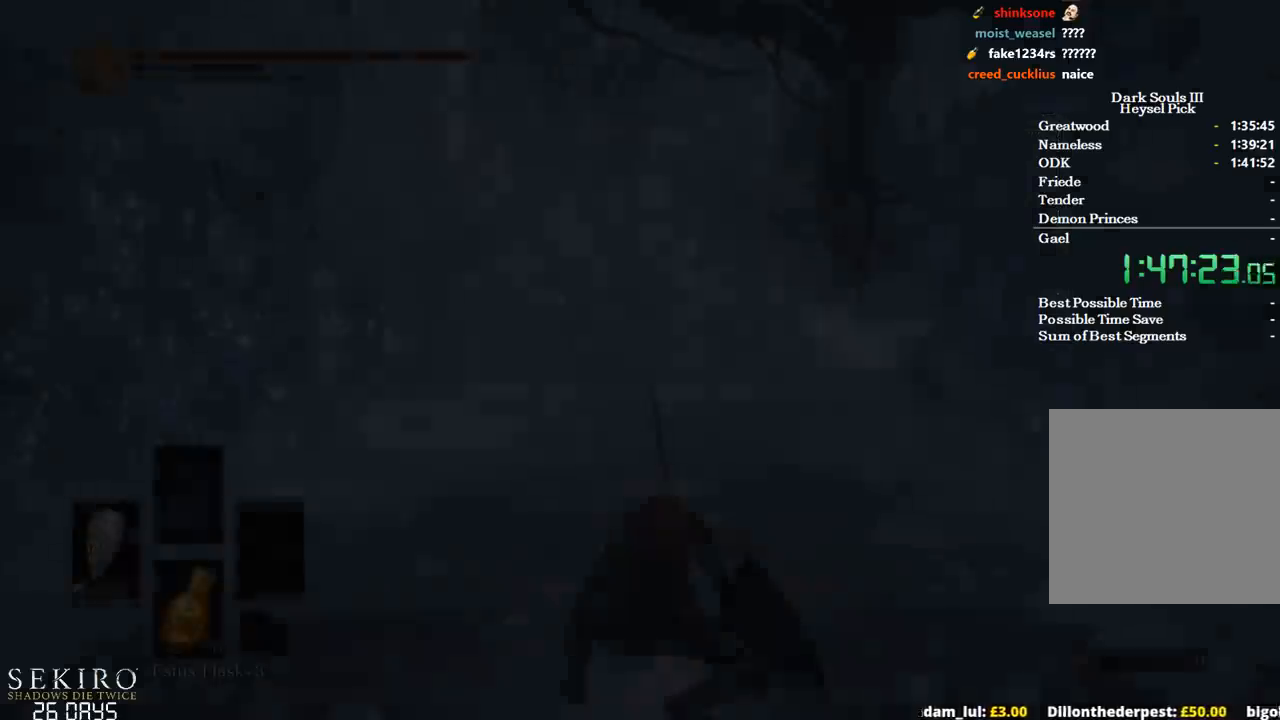
{"buttons": ["B"], "left_stick": "up", "right_stick": "center", "events": [[233, "L2", "down"], [300, "L2", "up"]]}
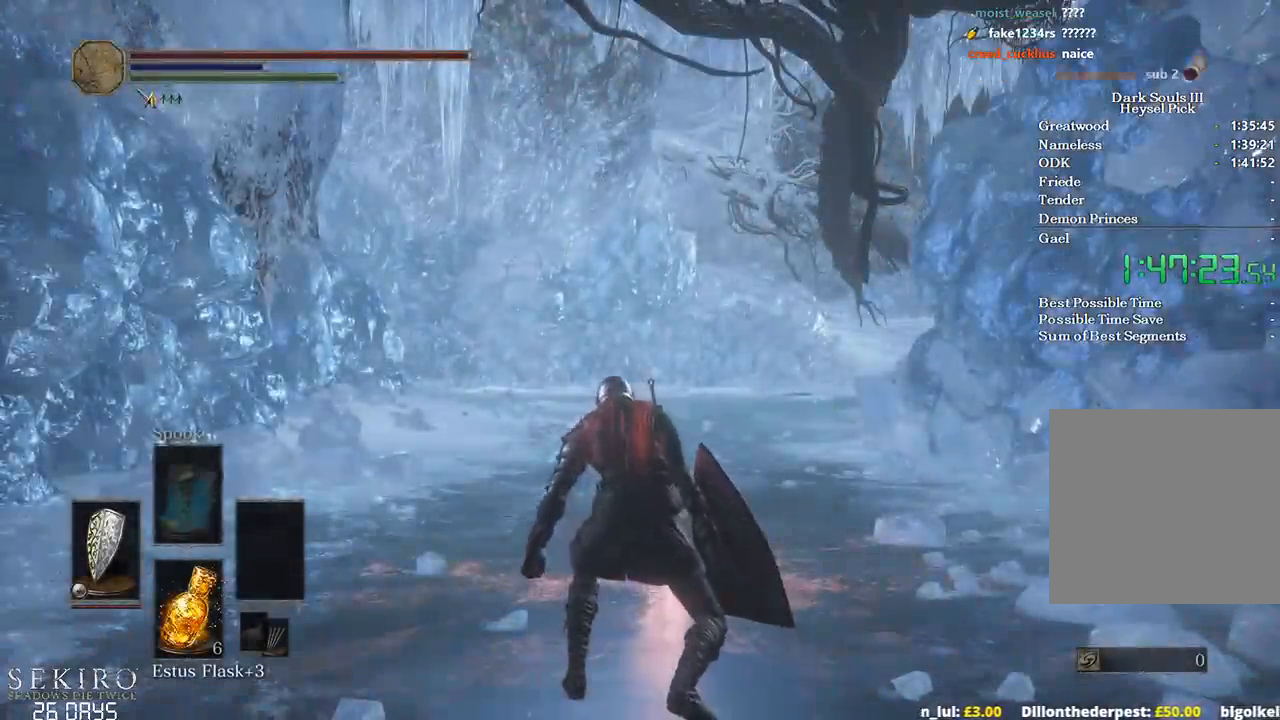
{"buttons": ["B"], "left_stick": "up", "right_stick": "center", "events": [[383, "Y", "down"], [467, "Y", "up"]]}
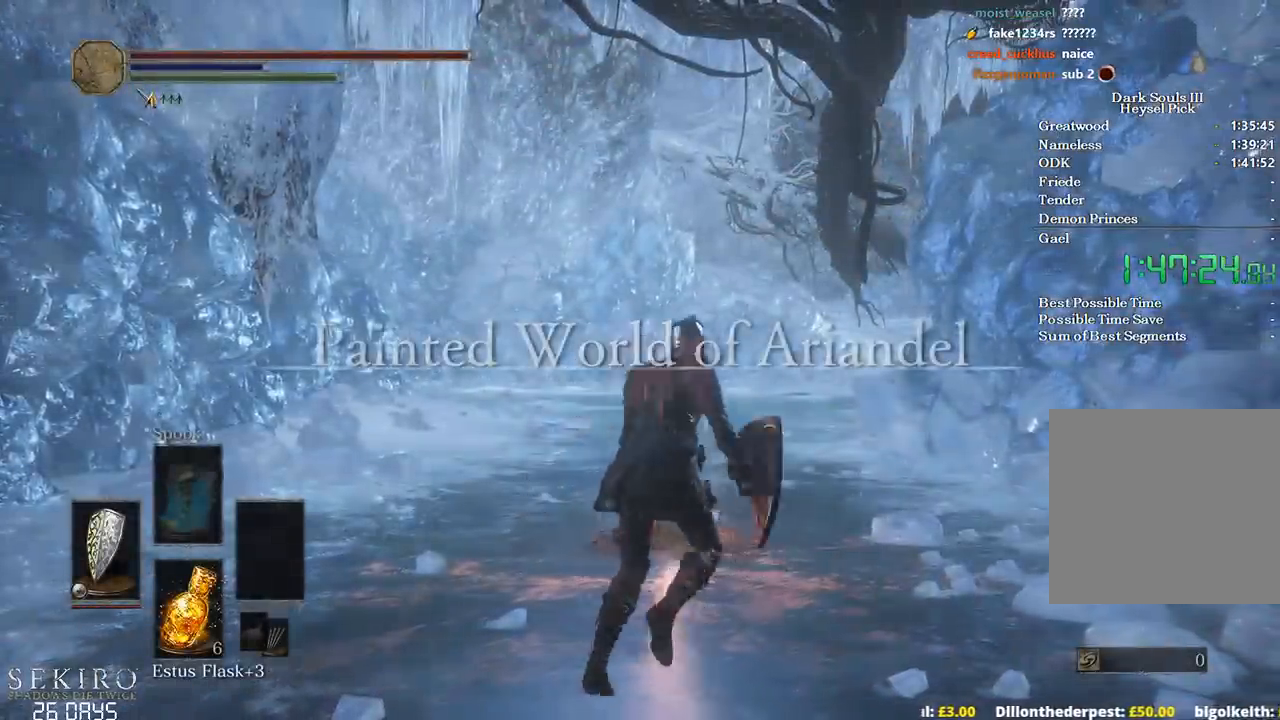
{"buttons": ["B"], "left_stick": "up", "right_stick": "center", "events": [[300, "right_stick", "down"], [467, "right_stick", "center"]]}
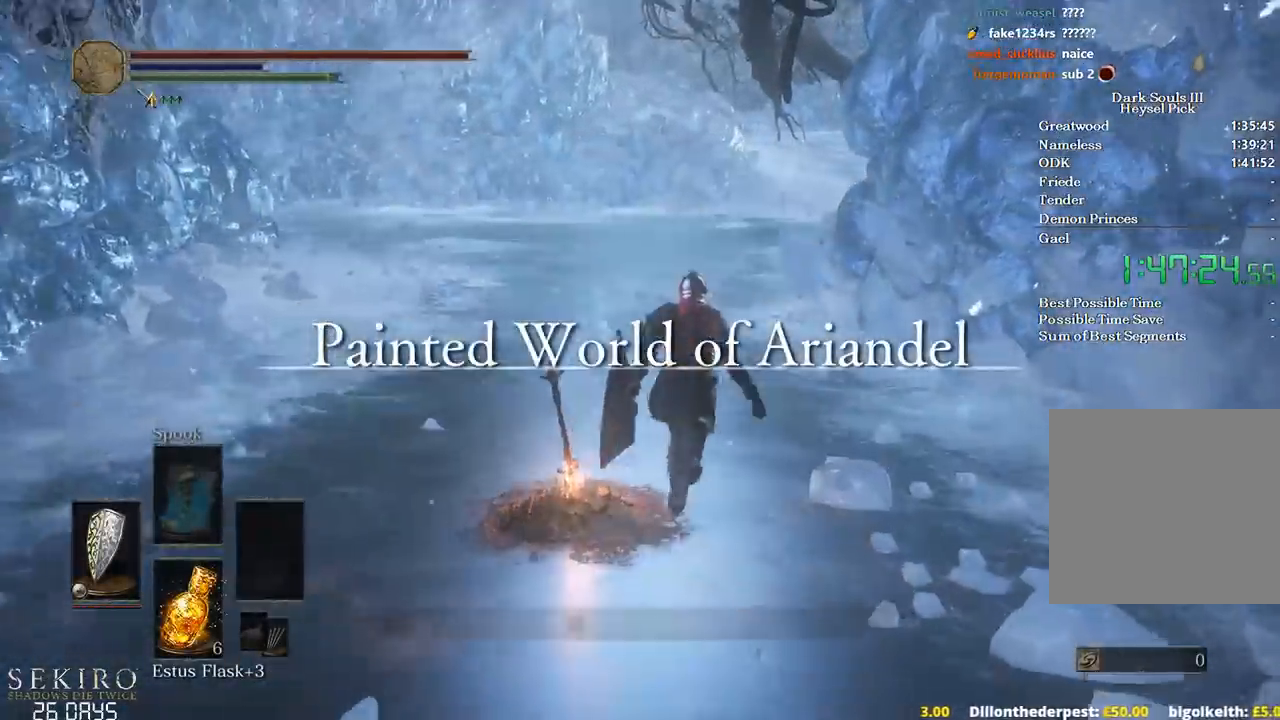
{"buttons": ["A", "B"], "left_stick": "up", "right_stick": "center", "events": [[333, "START", "down"], [433, "A", "down"], [450, "START", "up"]]}
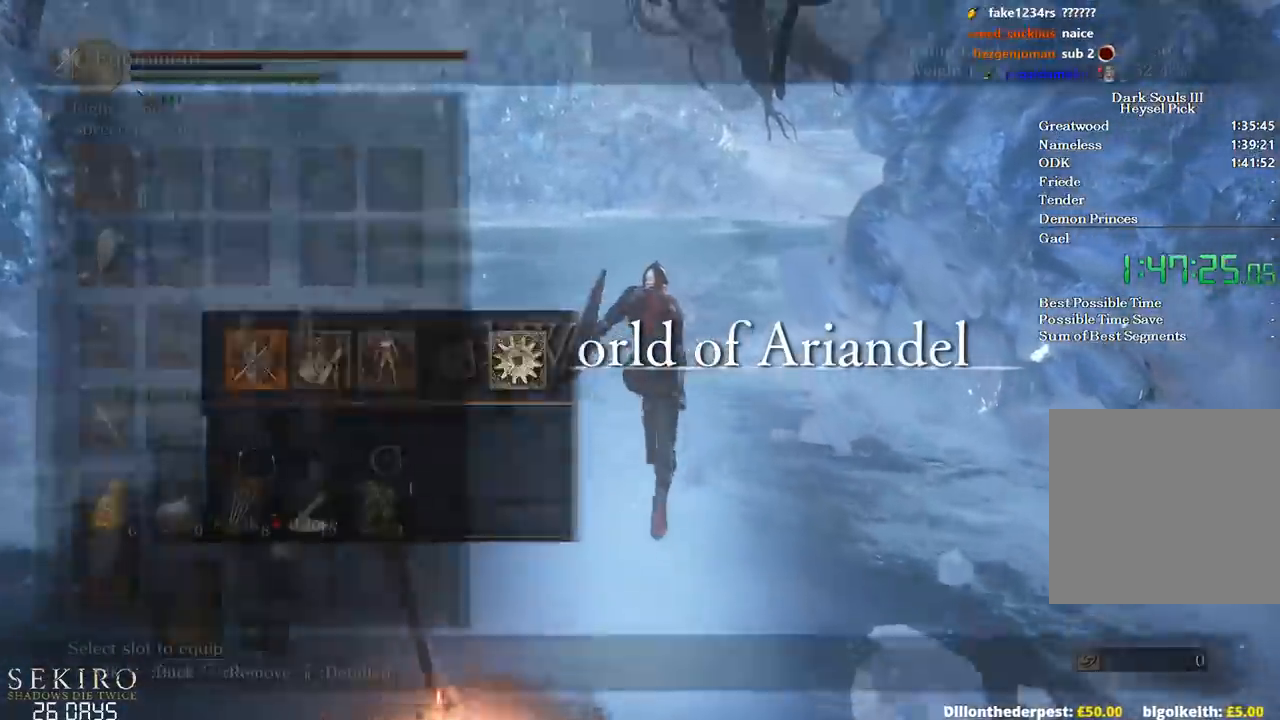
{"buttons": ["B"], "left_stick": "up", "right_stick": "center", "events": [[33, "A", "up"], [133, "A", "down"], [217, "A", "up"]]}
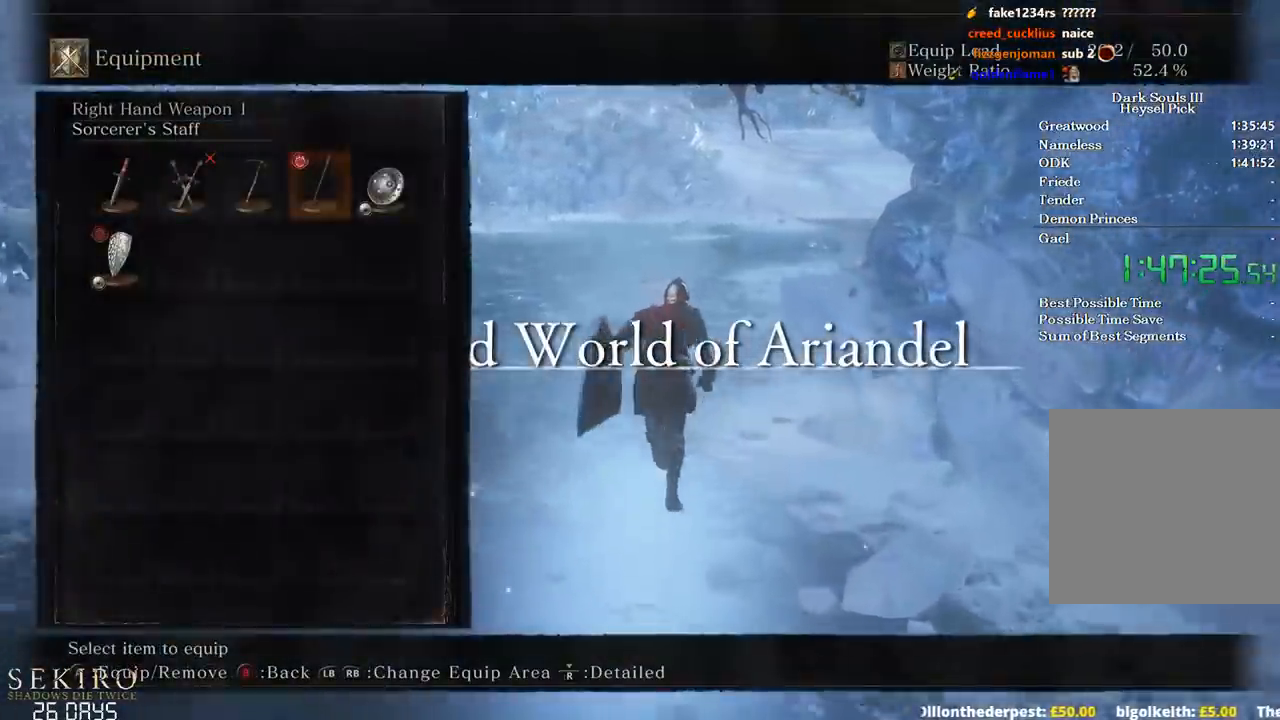
{"buttons": ["B", "START"], "left_stick": "up", "right_stick": "center", "events": [[250, "DPAD_LEFT", "down"], [333, "A", "down"], [333, "DPAD_LEFT", "up"], [467, "A", "up"], [483, "START", "down"]]}
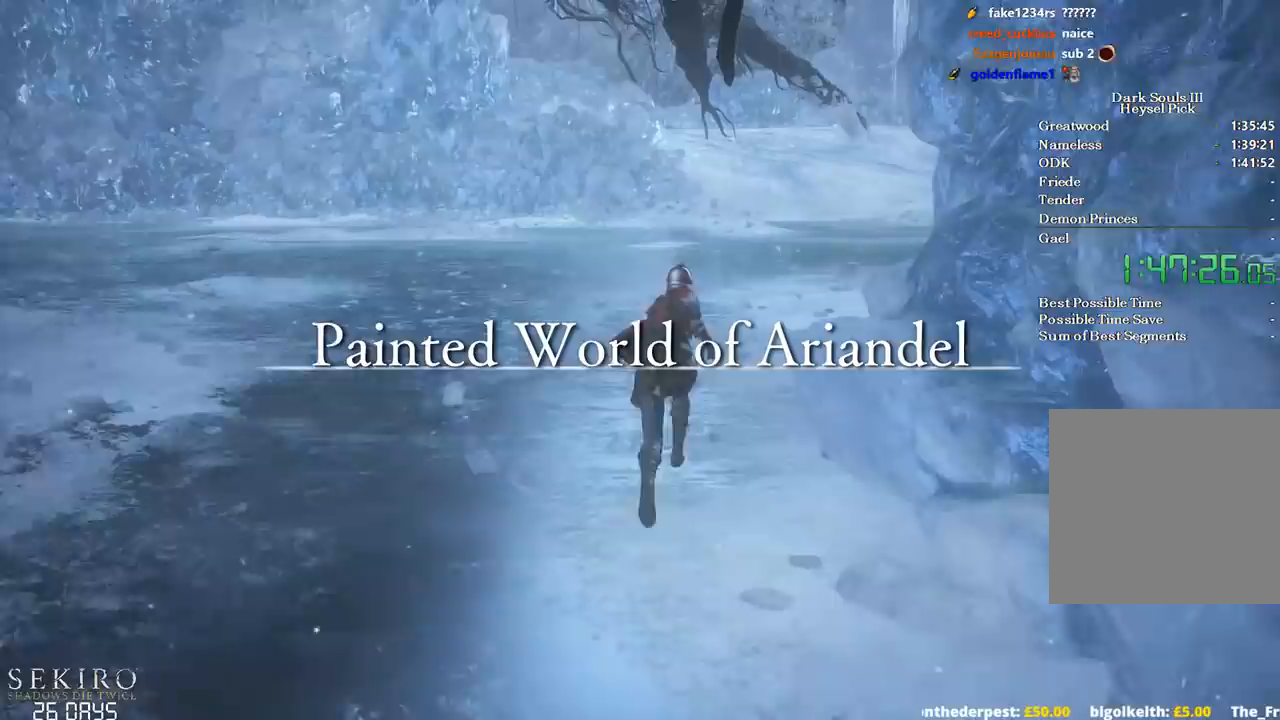
{"buttons": ["B"], "left_stick": "up", "right_stick": "center", "events": [[67, "START", "up"]]}
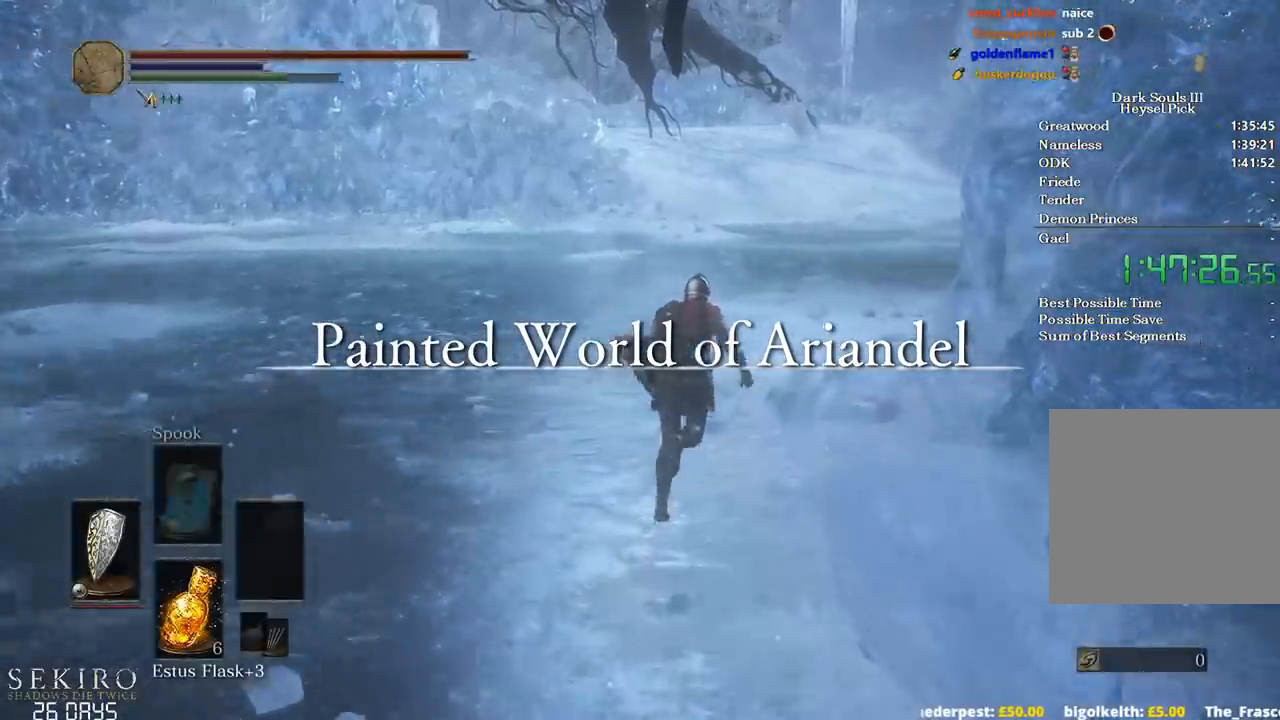
{"buttons": ["B"], "left_stick": "up", "right_stick": "center", "events": [[67, "right_stick", "right"], [150, "DPAD_RIGHT", "down"], [233, "right_stick", "center"], [250, "DPAD_RIGHT", "up"]]}
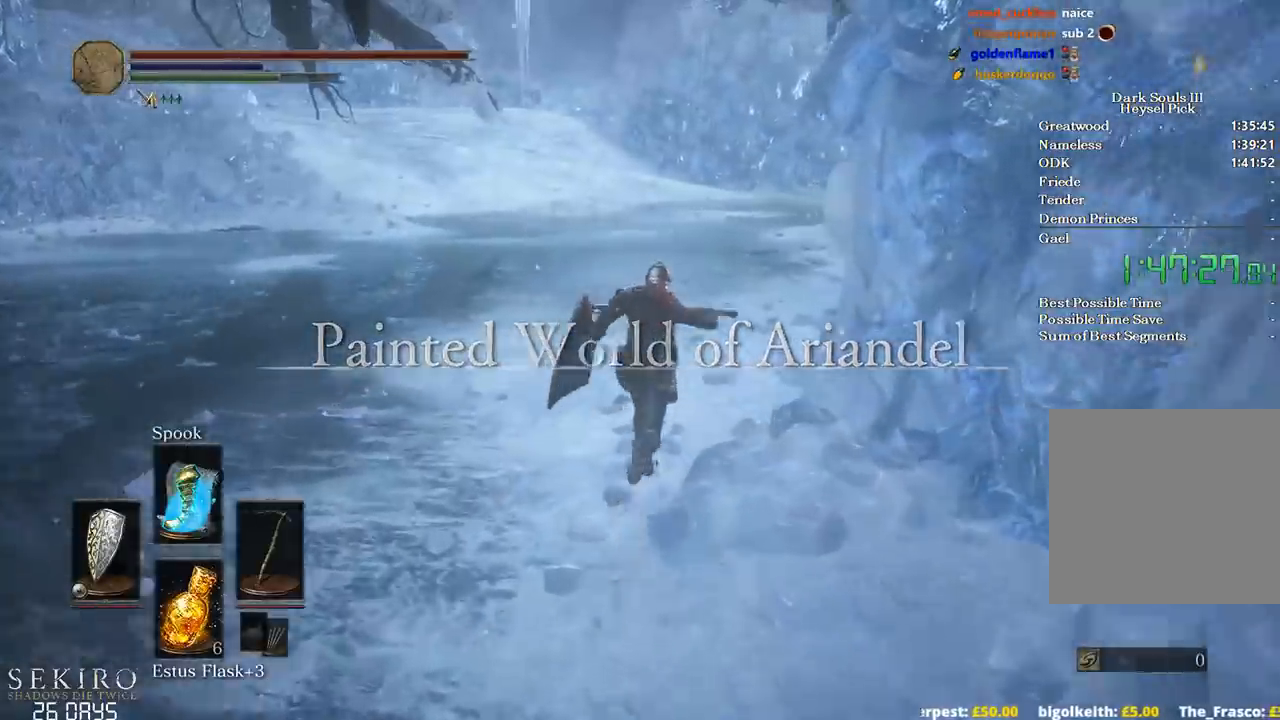
{"buttons": ["B"], "left_stick": "up", "right_stick": "center", "events": [[167, "START", "down"], [250, "A", "down"], [250, "START", "up"], [400, "A", "up"]]}
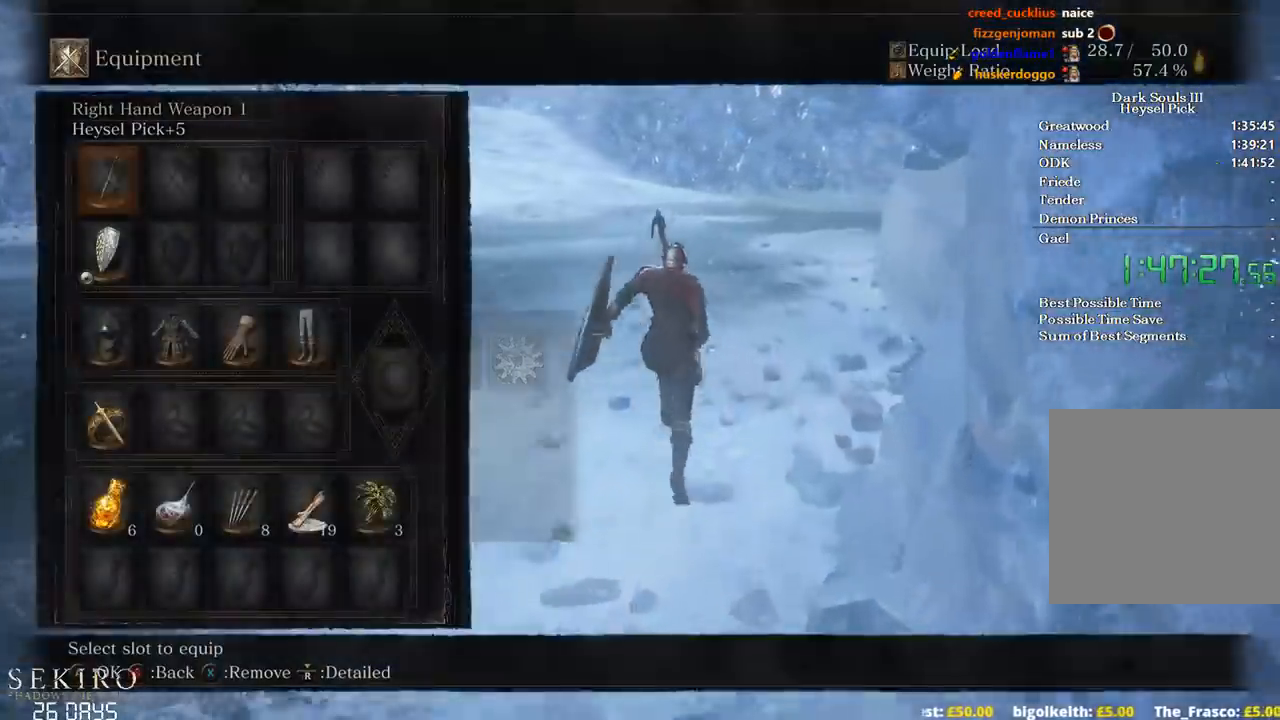
{"buttons": ["B"], "left_stick": "up", "right_stick": "center", "events": [[267, "right_stick", "down-right"], [467, "right_stick", "center"]]}
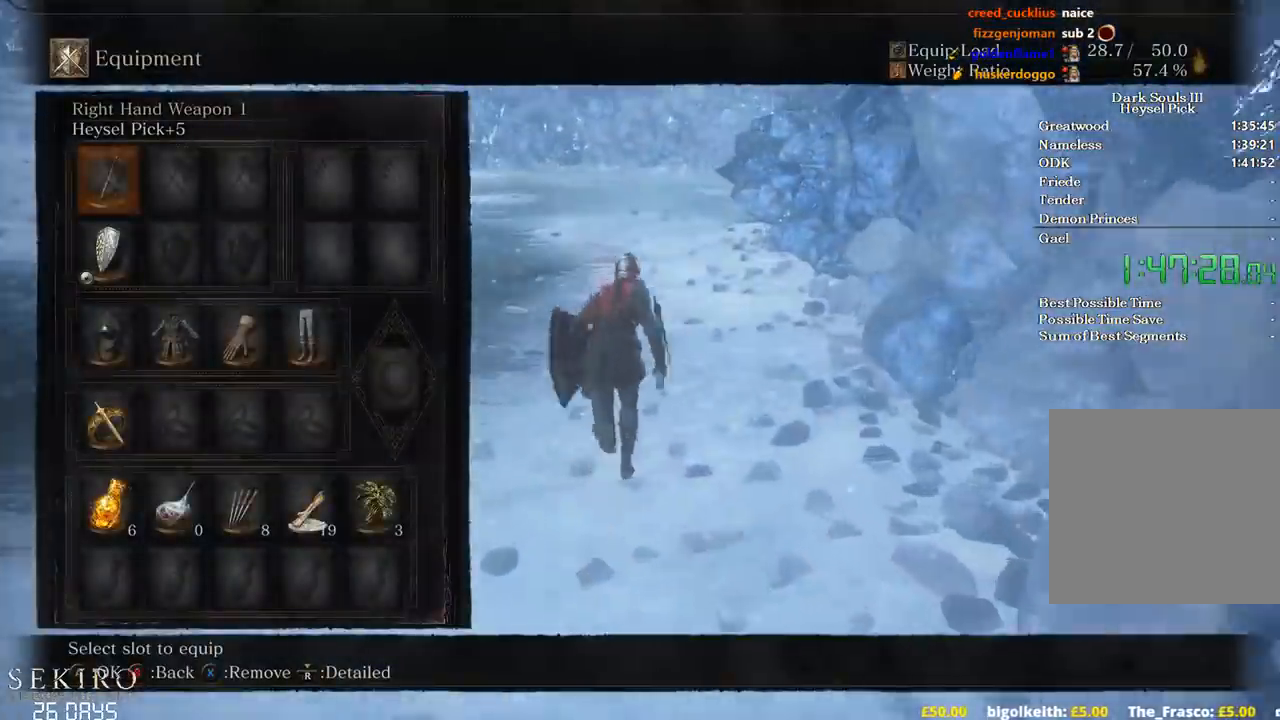
{"buttons": ["B", "DPAD_DOWN"], "left_stick": "up", "right_stick": "center", "events": [[83, "START", "down"], [183, "START", "up"], [500, "DPAD_DOWN", "down"]]}
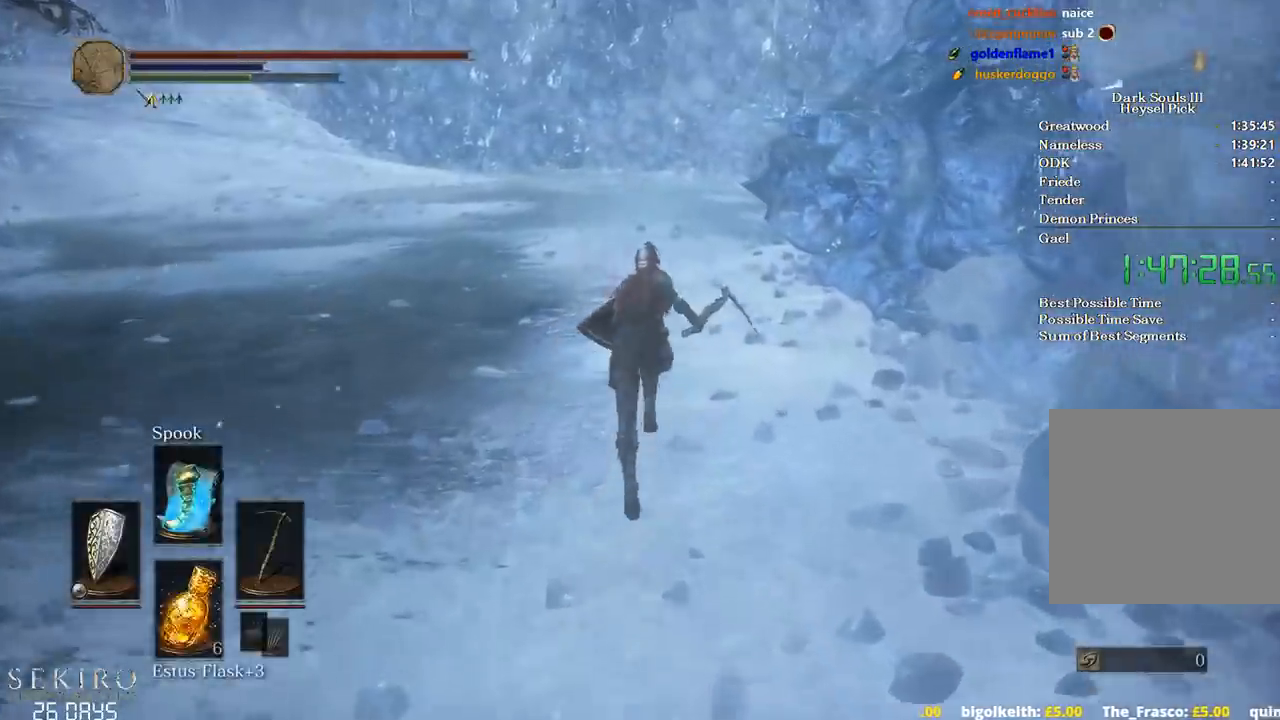
{"buttons": ["B"], "left_stick": "up", "right_stick": "right", "events": [[350, "right_stick", "right"], [483, "DPAD_DOWN", "up"]]}
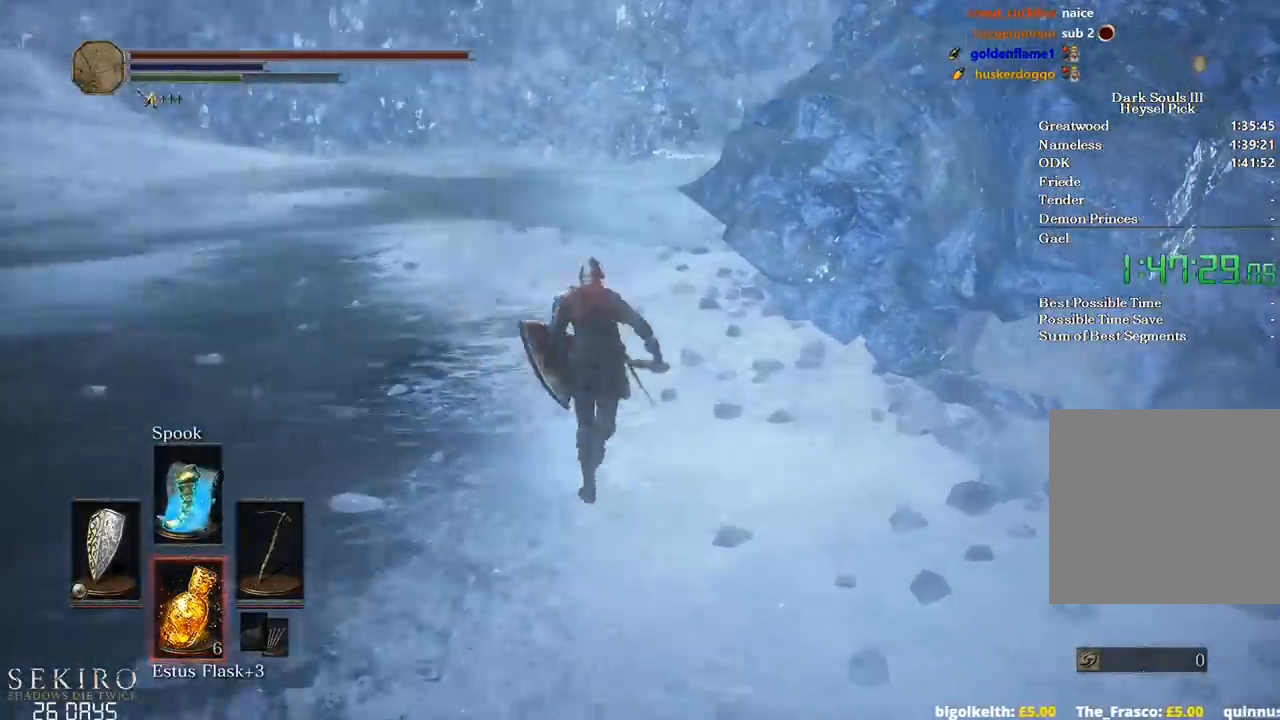
{"buttons": ["B"], "left_stick": "up", "right_stick": "center", "events": [[67, "right_stick", "center"], [217, "START", "down"], [283, "A", "down"], [317, "START", "up"], [400, "DPAD_UP", "down"], [450, "A", "up"], [467, "DPAD_UP", "up"]]}
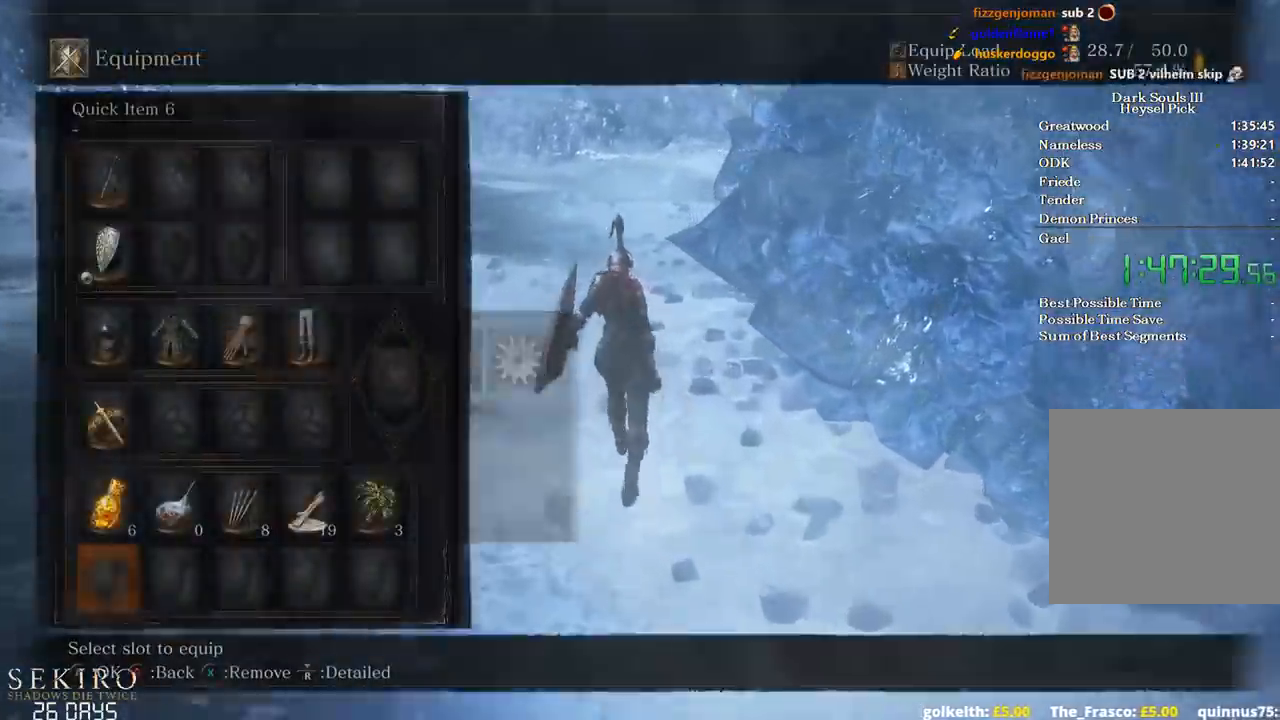
{"buttons": ["B"], "left_stick": "up", "right_stick": "center", "events": [[50, "DPAD_UP", "down"], [167, "DPAD_UP", "up"], [183, "DPAD_RIGHT", "down"], [250, "A", "down"], [317, "DPAD_RIGHT", "up"], [383, "A", "up"]]}
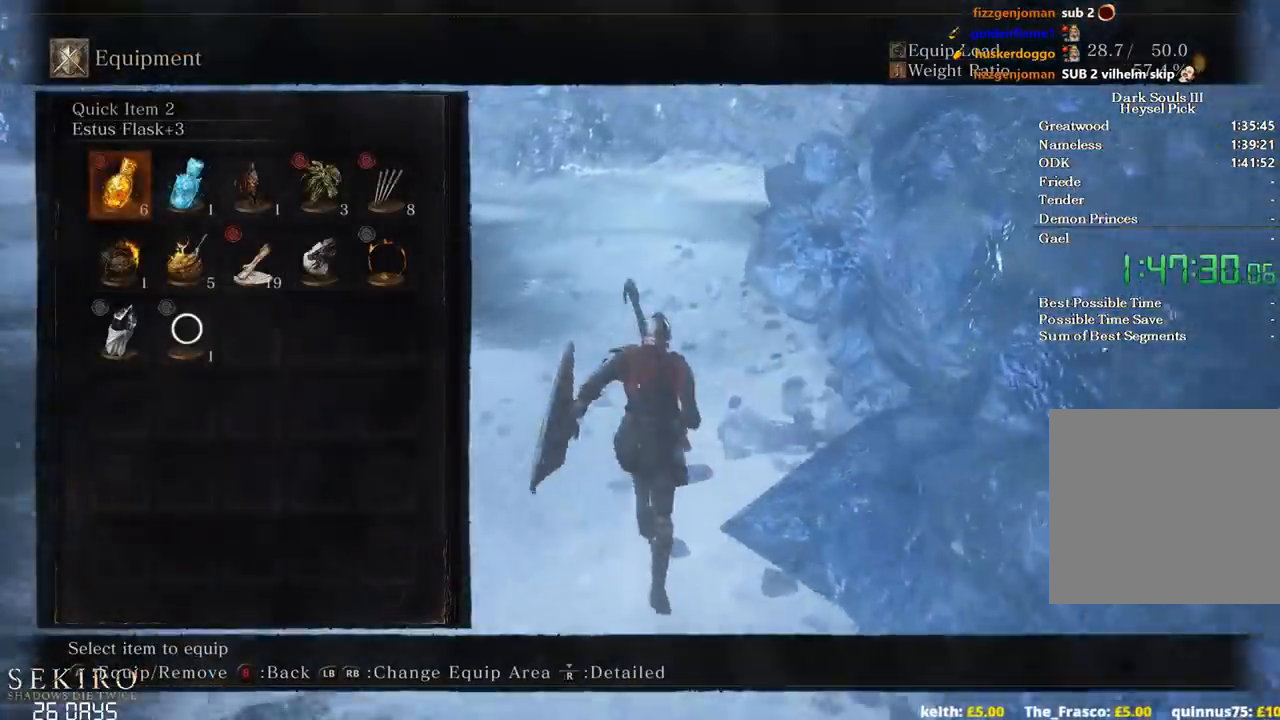
{"buttons": ["A", "B"], "left_stick": "up", "right_stick": "center", "events": [[167, "right_stick", "right"], [250, "DPAD_DOWN", "down"], [300, "DPAD_DOWN", "up"], [383, "DPAD_RIGHT", "down"], [450, "right_stick", "center"], [483, "A", "down"], [500, "DPAD_RIGHT", "up"]]}